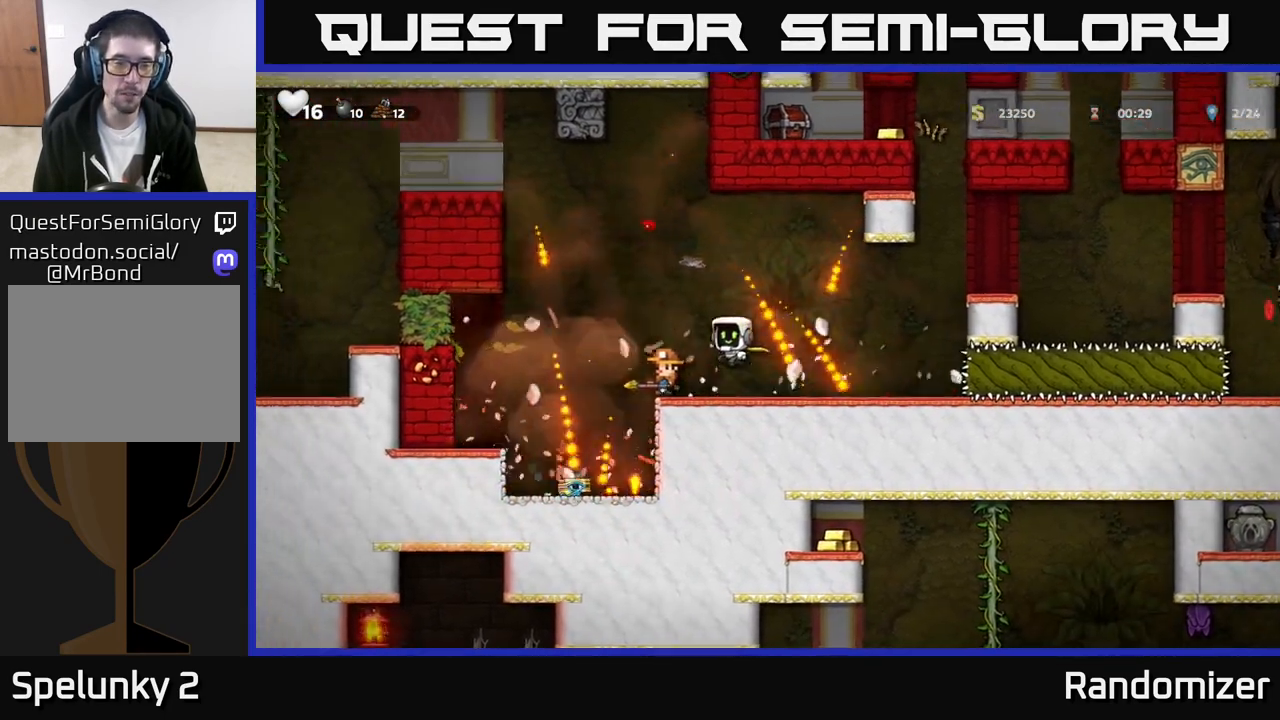
Gameplay with a controller (Xbox layout); each line is a JSON object with the inputs held at the frame after it. "events" lists button and stick changes between this image and that frame as [ms after this image, input, new state], when the widget could be followed in between. Not read: right_stick.
{"buttons": [], "left_stick": "center", "events": [[17, "A", "up"], [267, "left_stick", "center"]]}
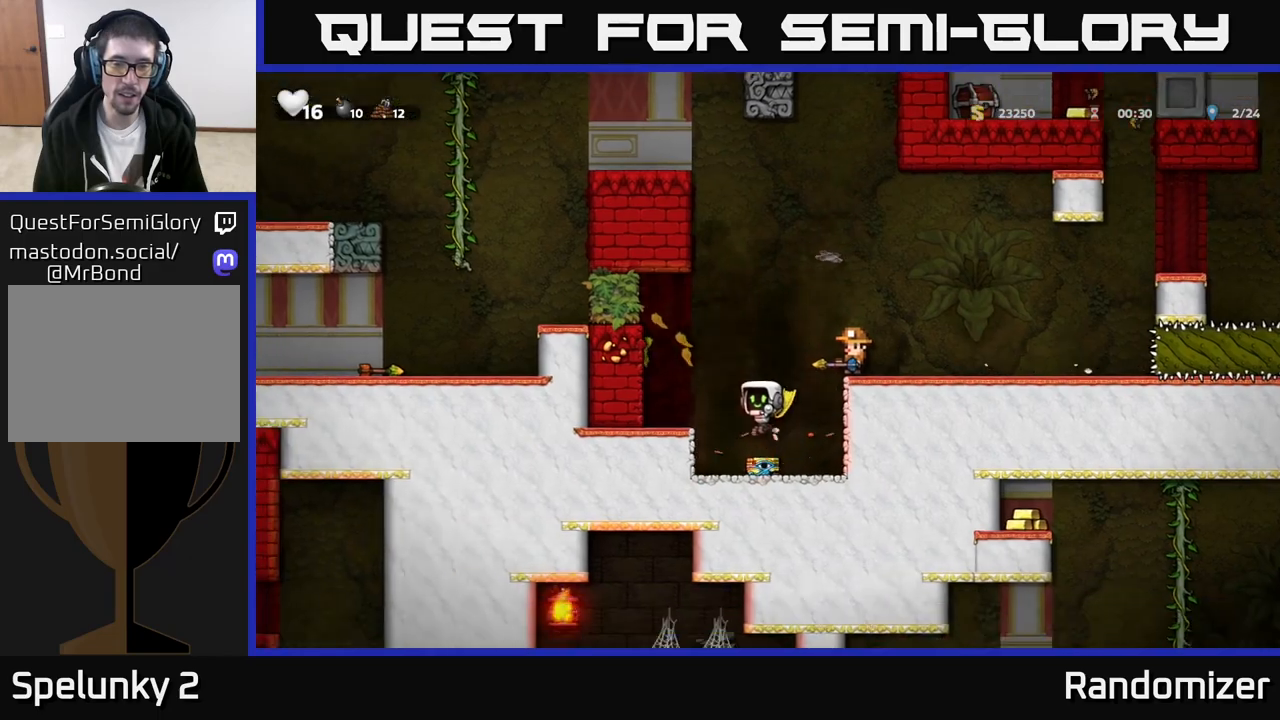
{"buttons": ["A"], "left_stick": "right", "events": [[117, "left_stick", "right"], [150, "A", "down"], [300, "A", "up"], [467, "A", "down"]]}
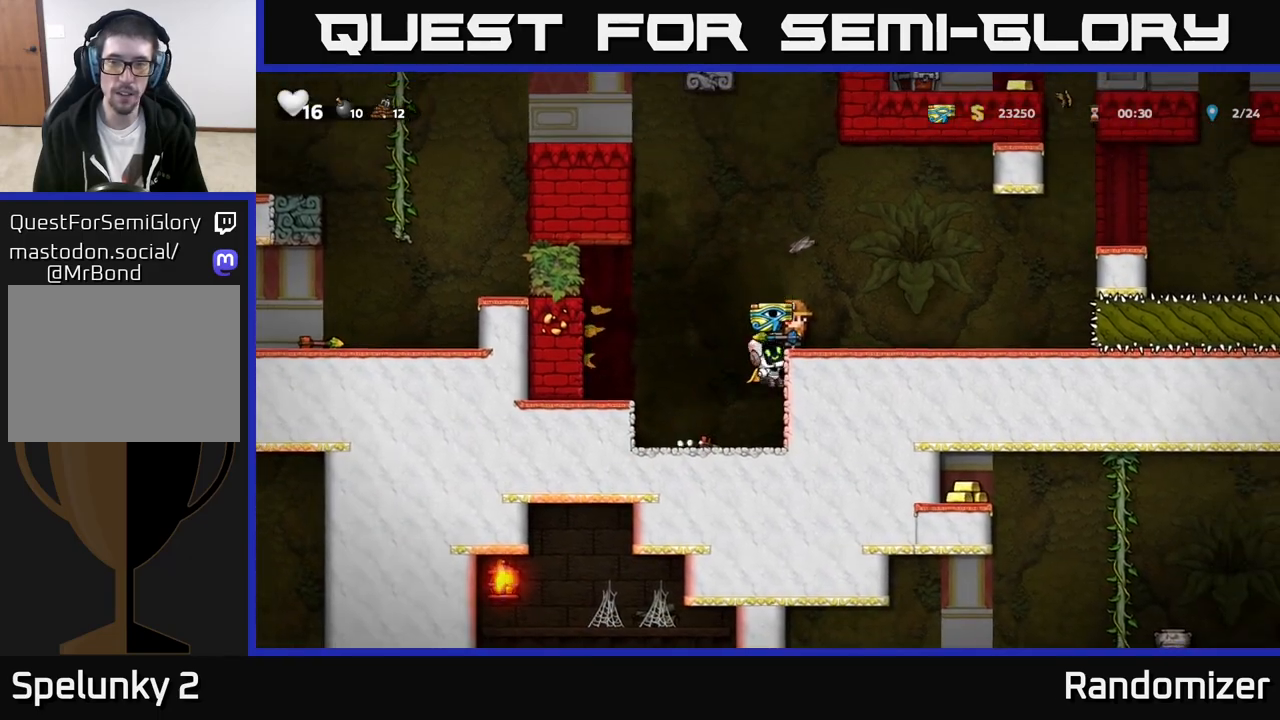
{"buttons": [], "left_stick": "right", "events": [[100, "A", "up"]]}
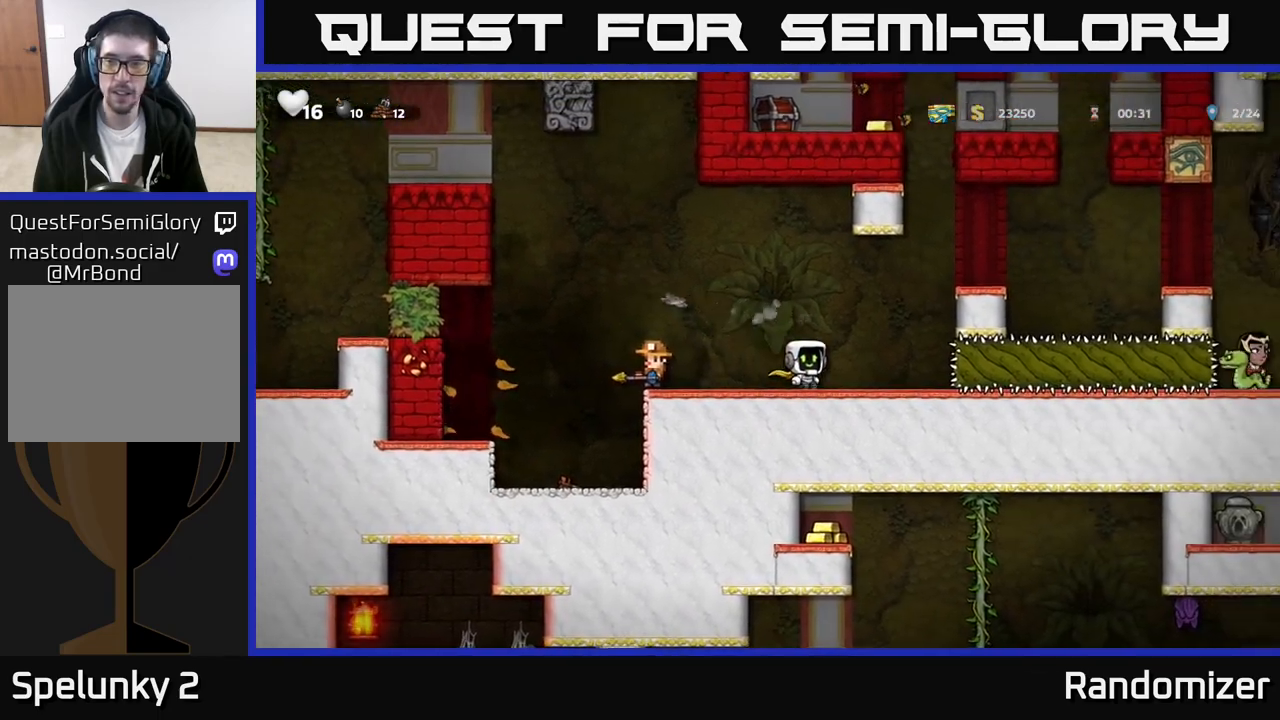
{"buttons": ["A"], "left_stick": "right", "events": [[17, "A", "down"], [183, "A", "up"], [467, "A", "down"]]}
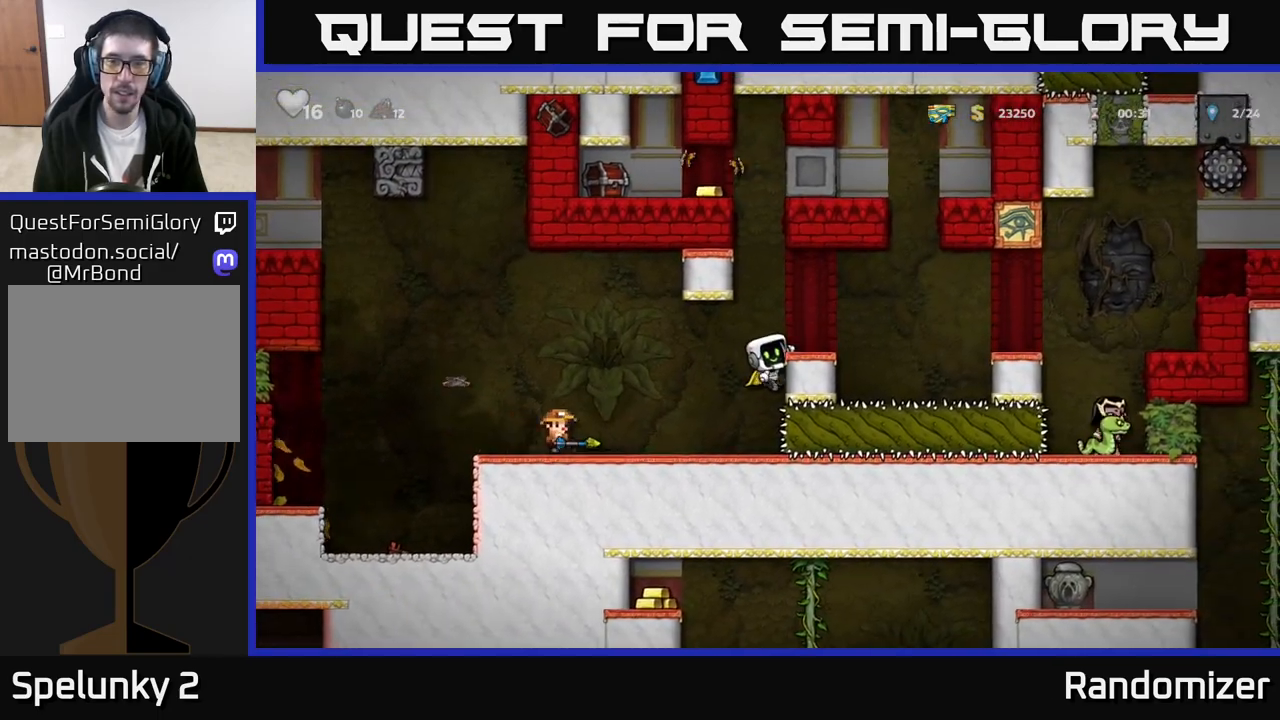
{"buttons": [], "left_stick": "center", "events": [[117, "A", "up"], [167, "left_stick", "center"]]}
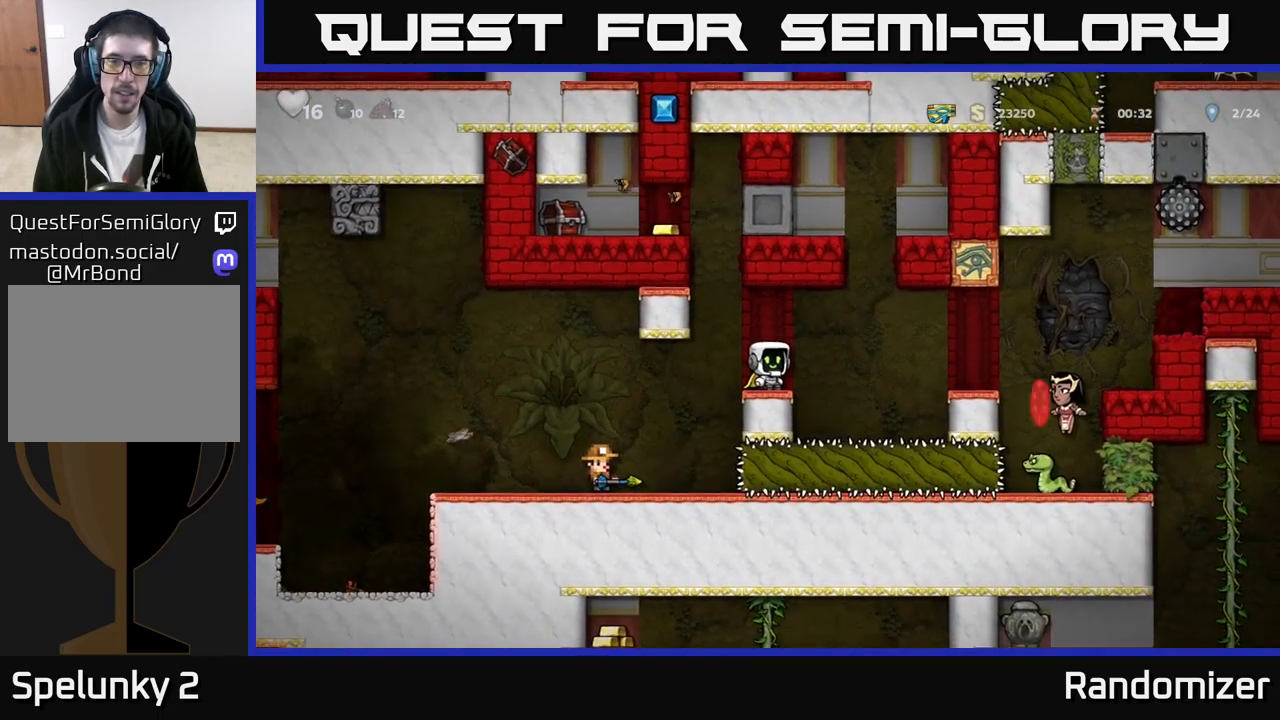
{"buttons": [], "left_stick": "center", "events": []}
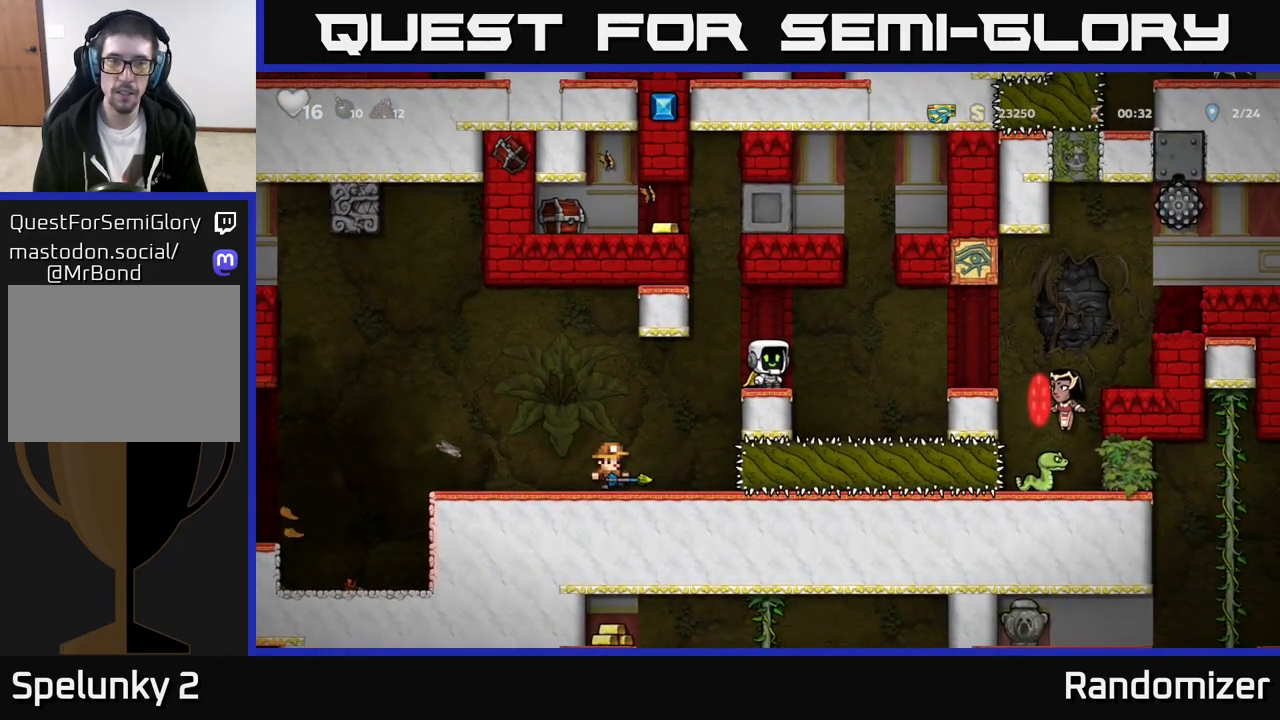
{"buttons": [], "left_stick": "center", "events": []}
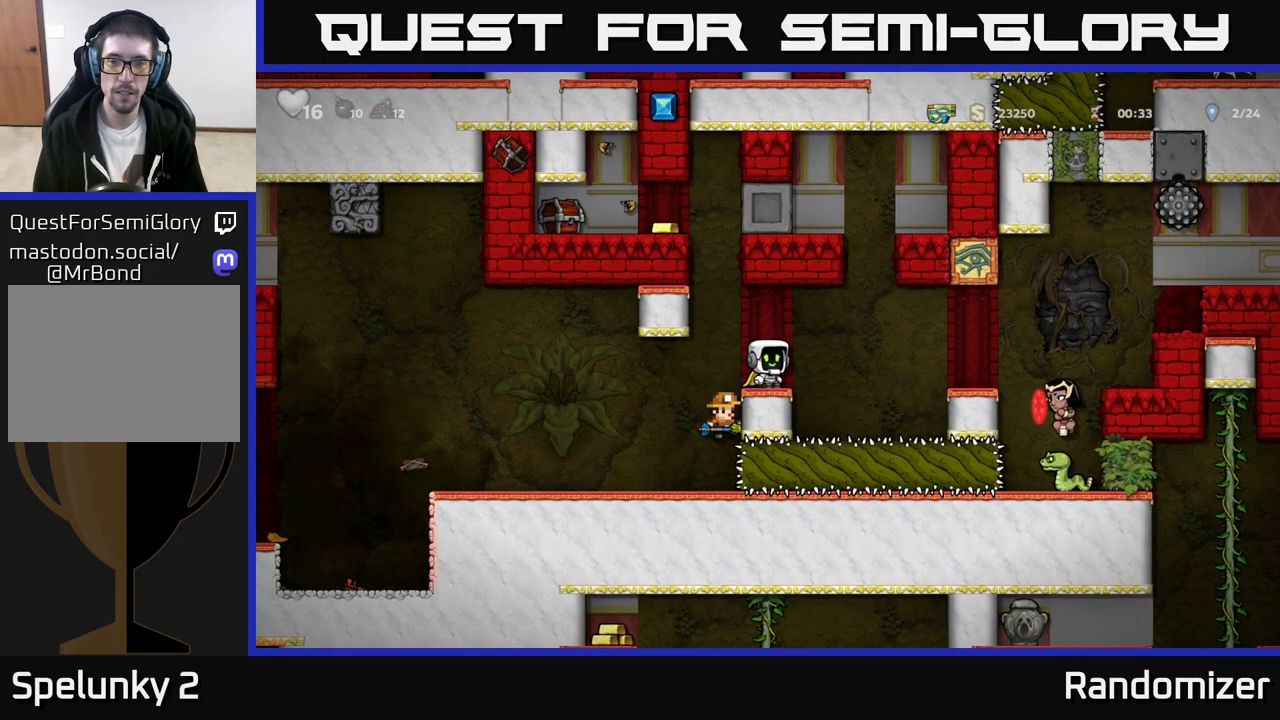
{"buttons": [], "left_stick": "right", "events": [[300, "left_stick", "right"], [383, "A", "down"], [500, "A", "up"]]}
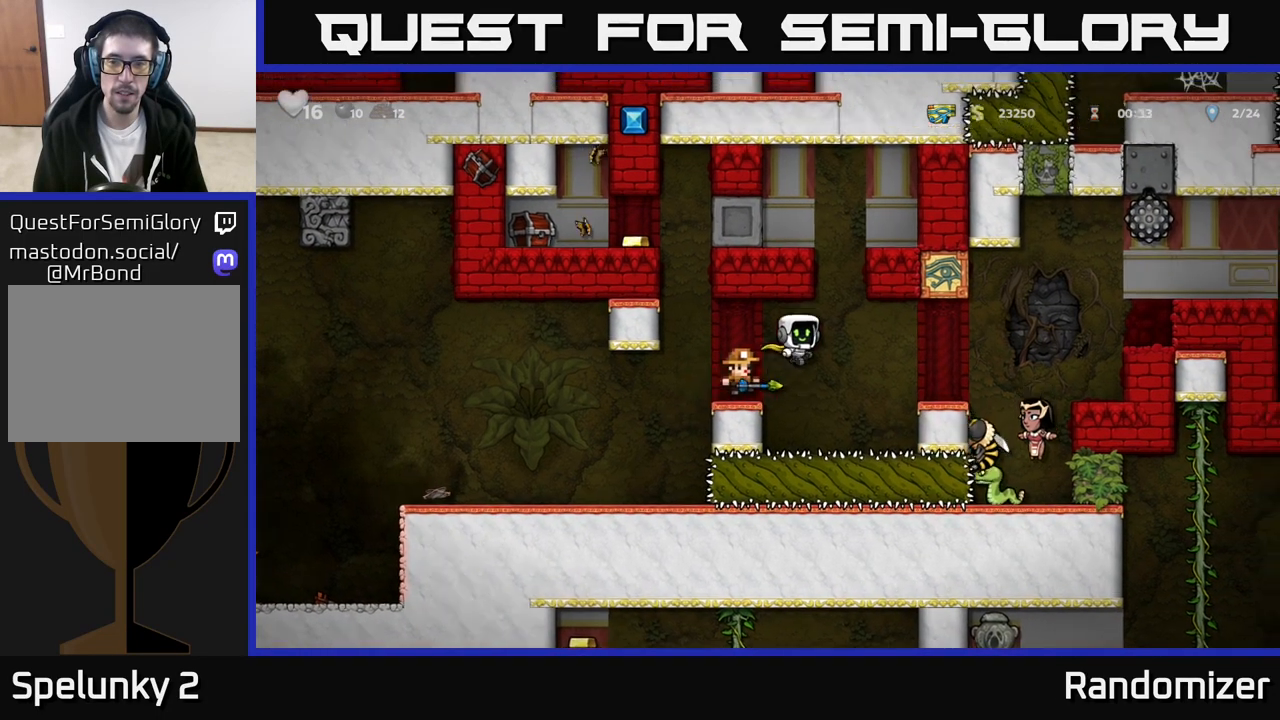
{"buttons": ["A"], "left_stick": "right", "events": [[383, "A", "down"]]}
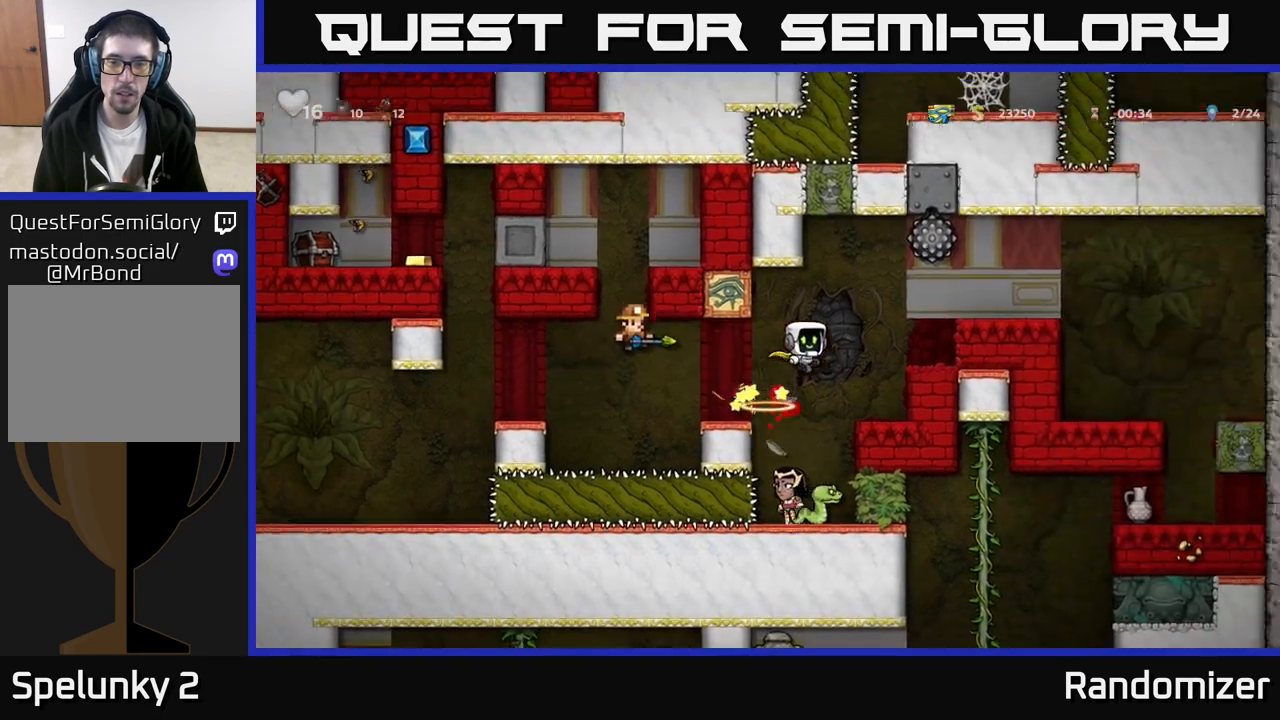
{"buttons": [], "left_stick": "center", "events": [[50, "A", "up"], [433, "left_stick", "center"]]}
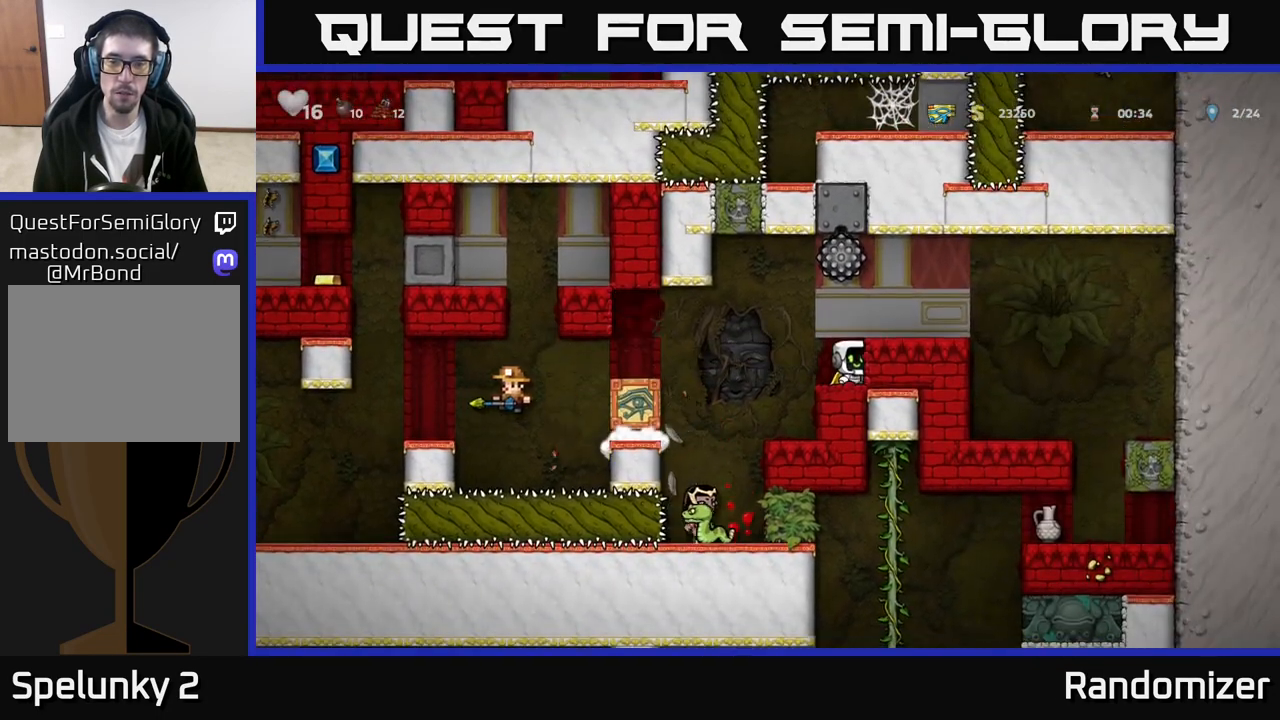
{"buttons": [], "left_stick": "center", "events": [[350, "left_stick", "left"], [500, "left_stick", "center"]]}
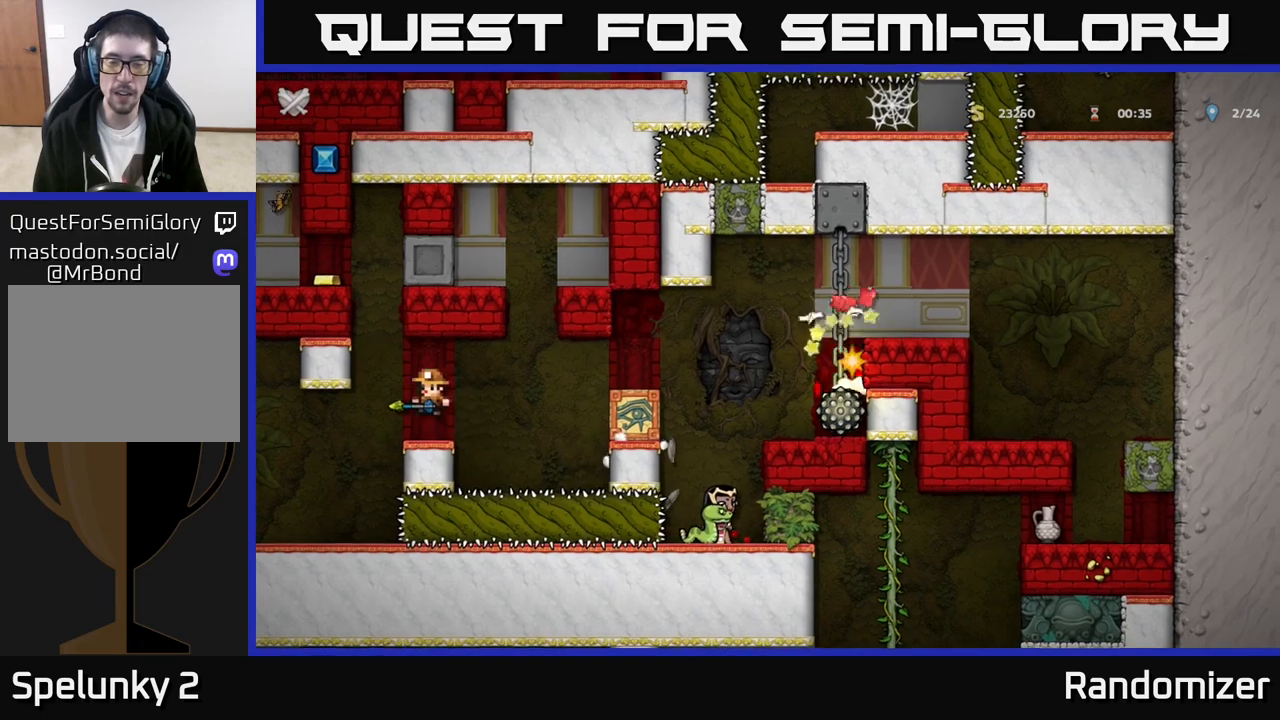
{"buttons": [], "left_stick": "center", "events": []}
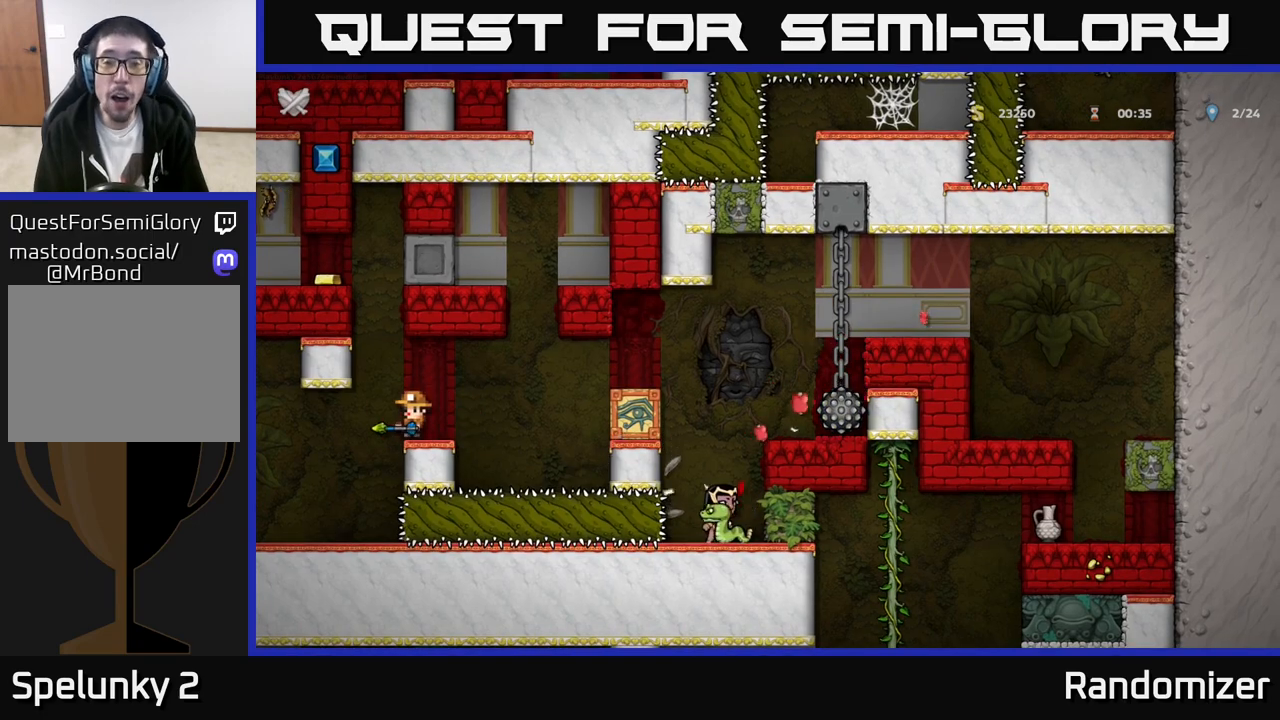
{"buttons": [], "left_stick": "center", "events": []}
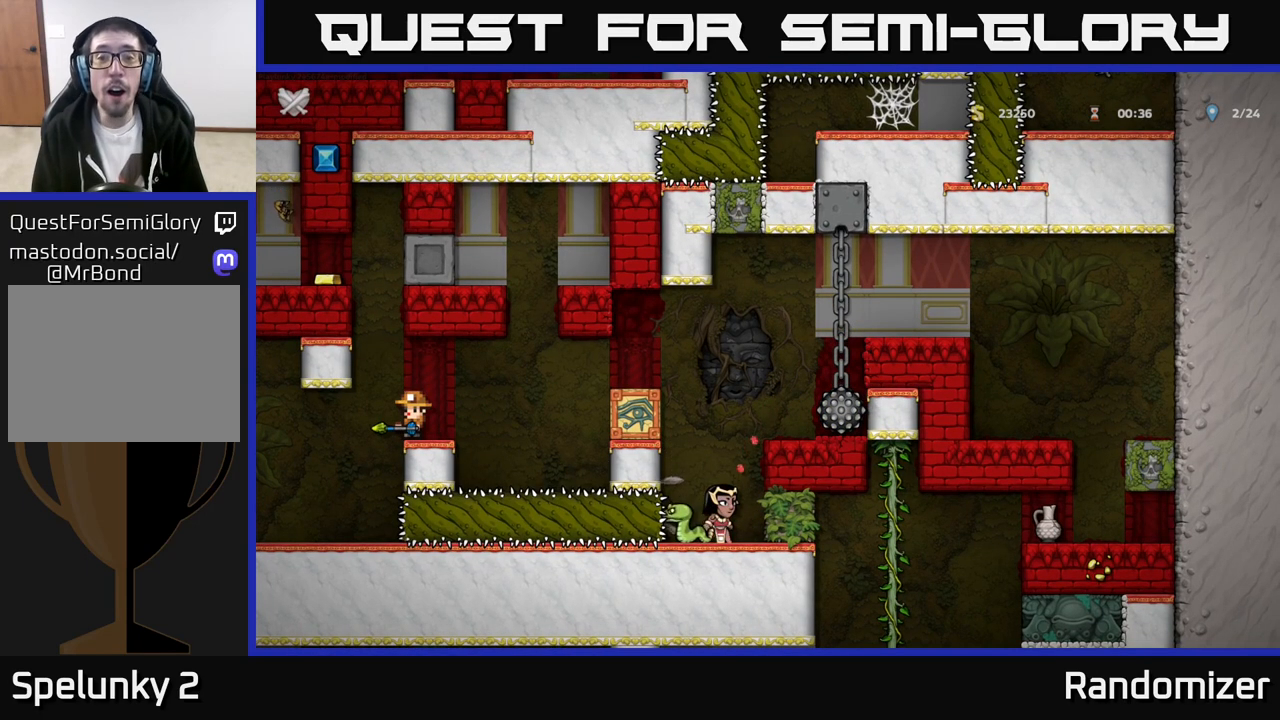
{"buttons": [], "left_stick": "center", "events": []}
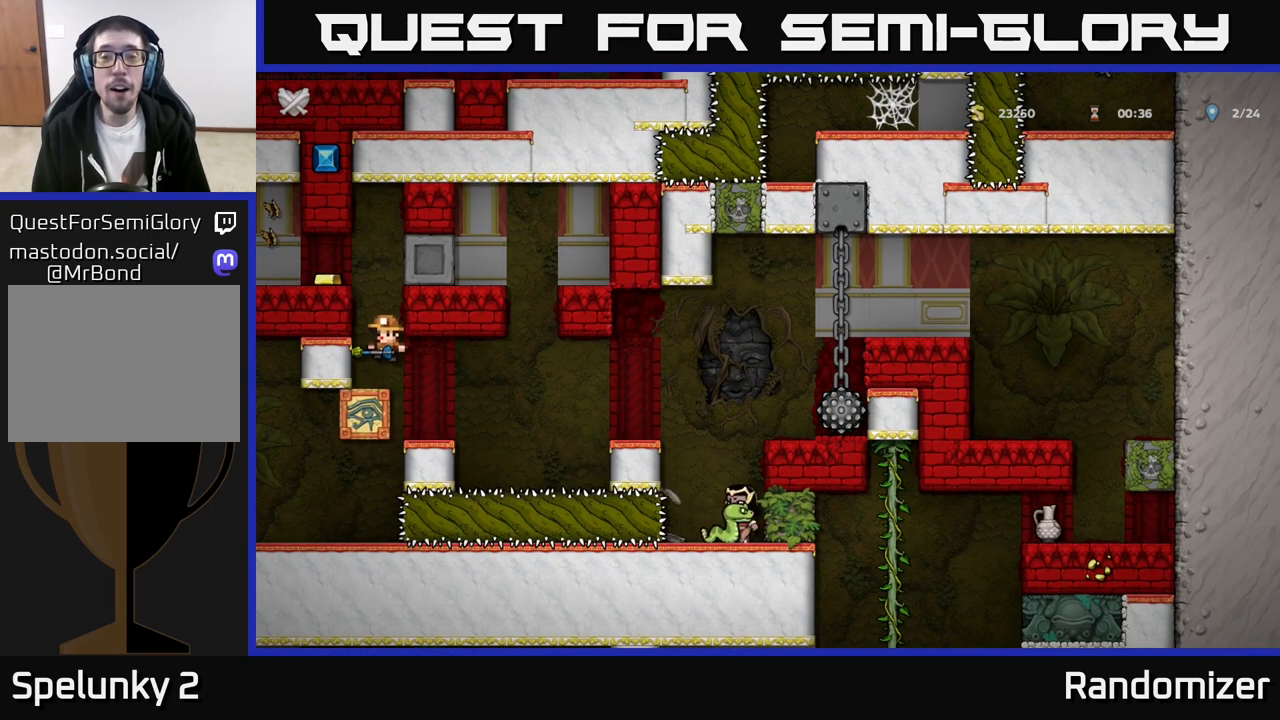
{"buttons": [], "left_stick": "center", "events": []}
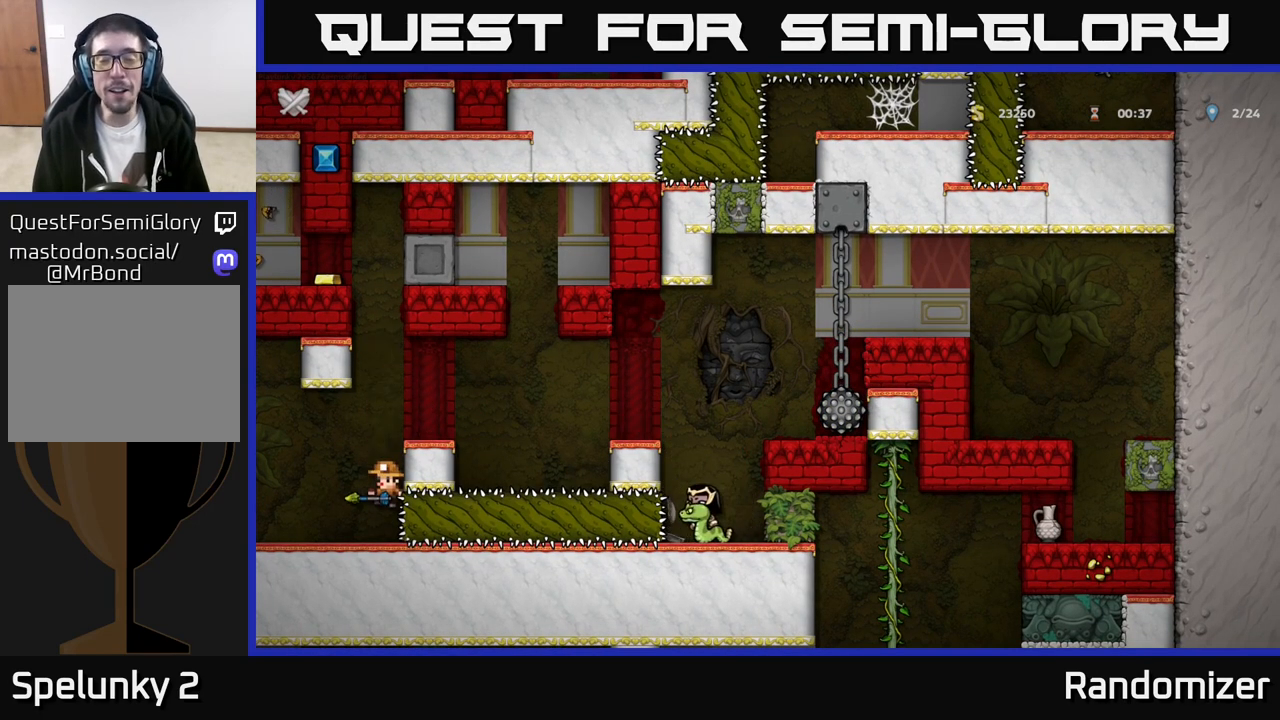
{"buttons": [], "left_stick": "center", "events": []}
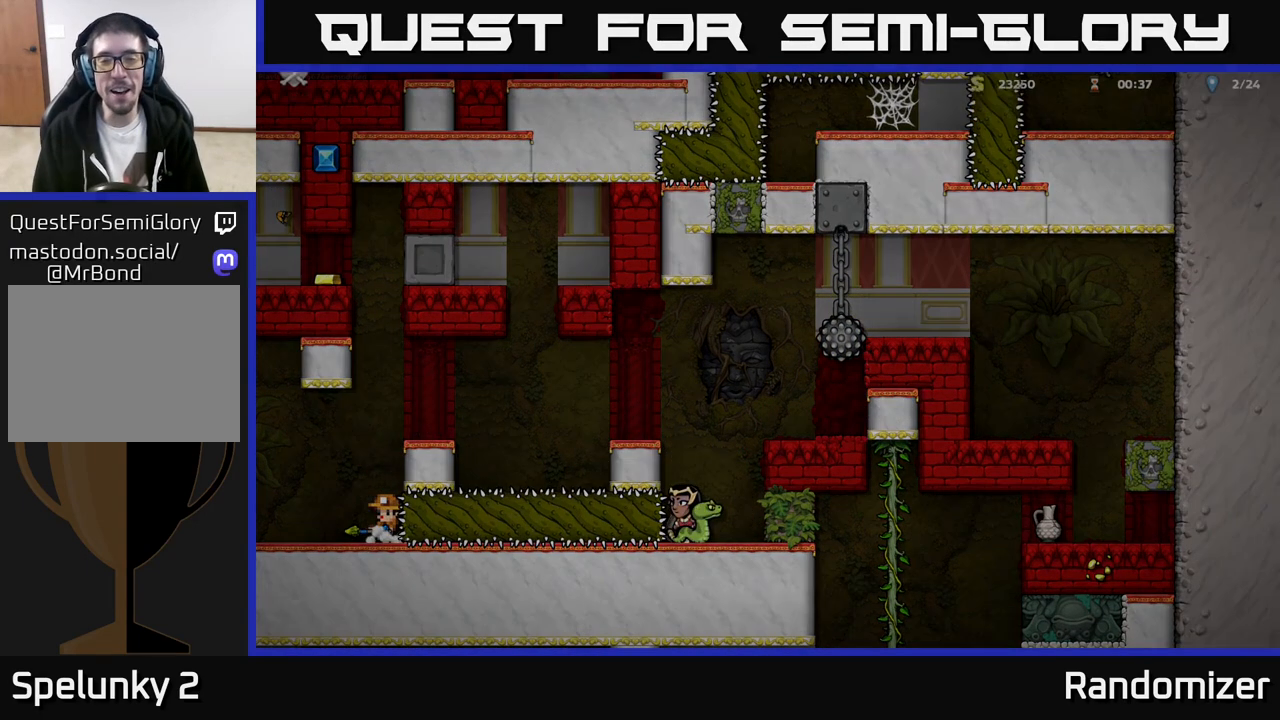
{"buttons": [], "left_stick": "center", "events": []}
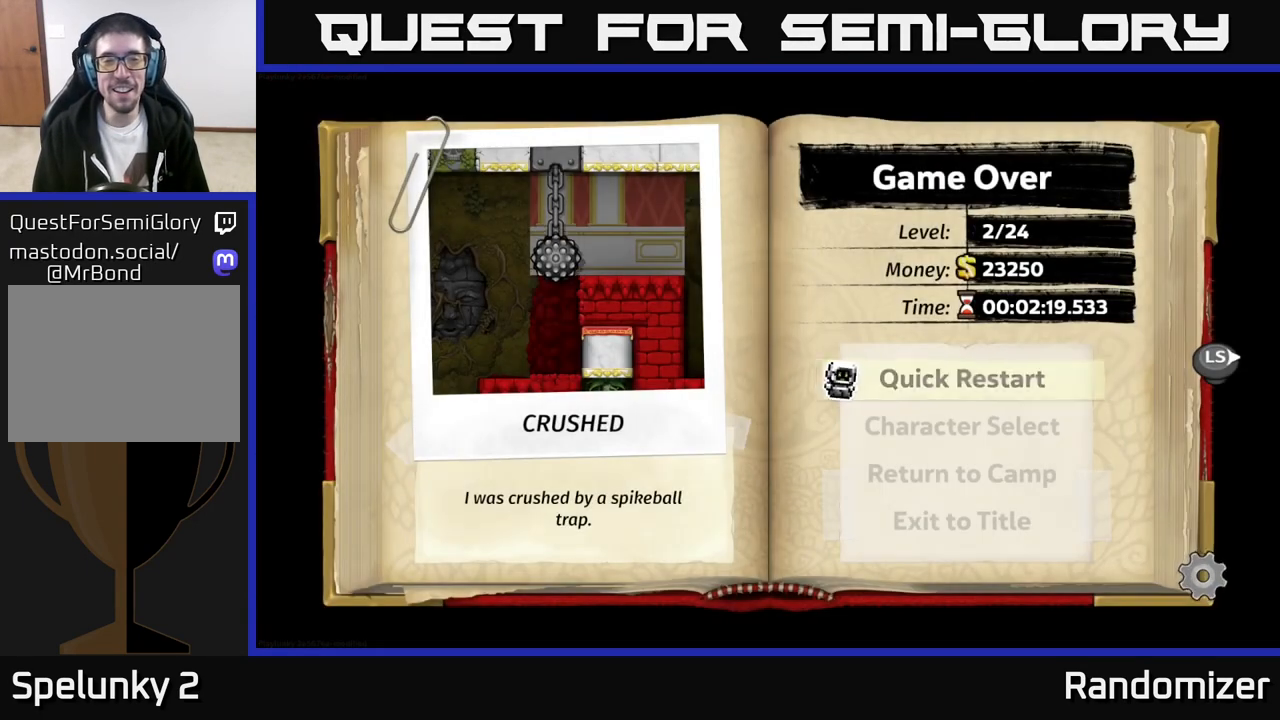
{"buttons": [], "left_stick": "center", "events": []}
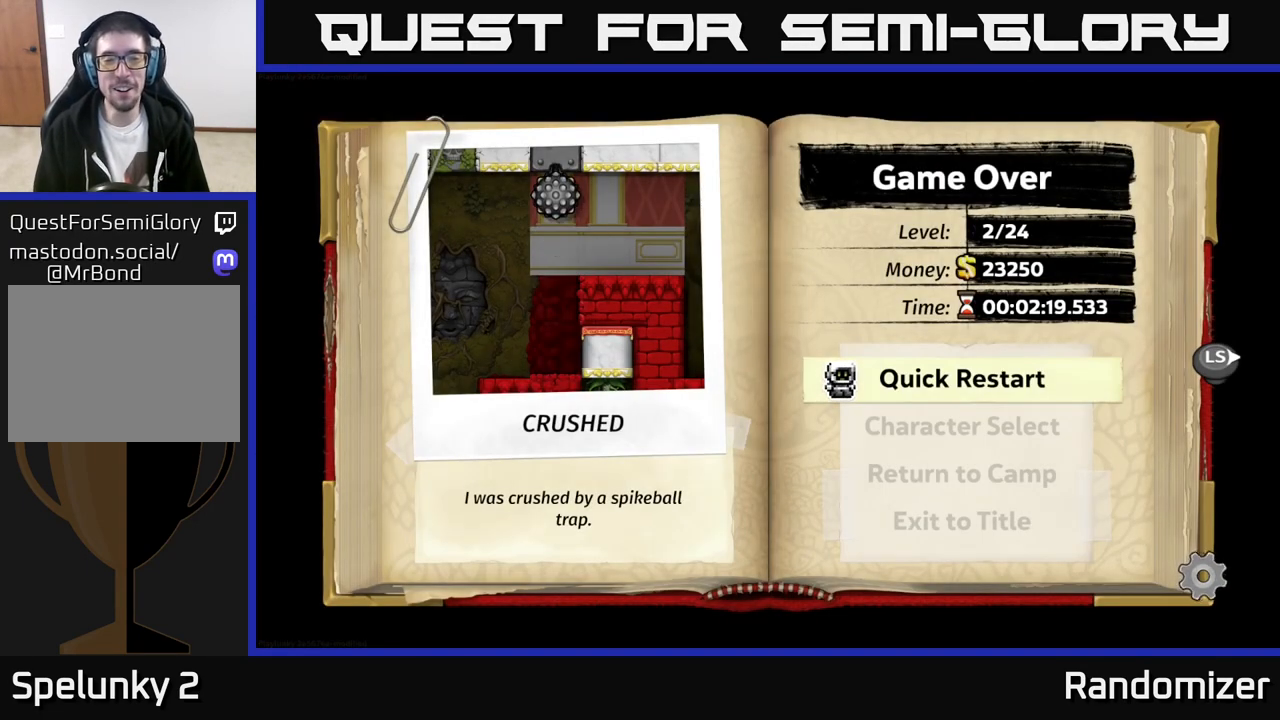
{"buttons": [], "left_stick": "center", "events": []}
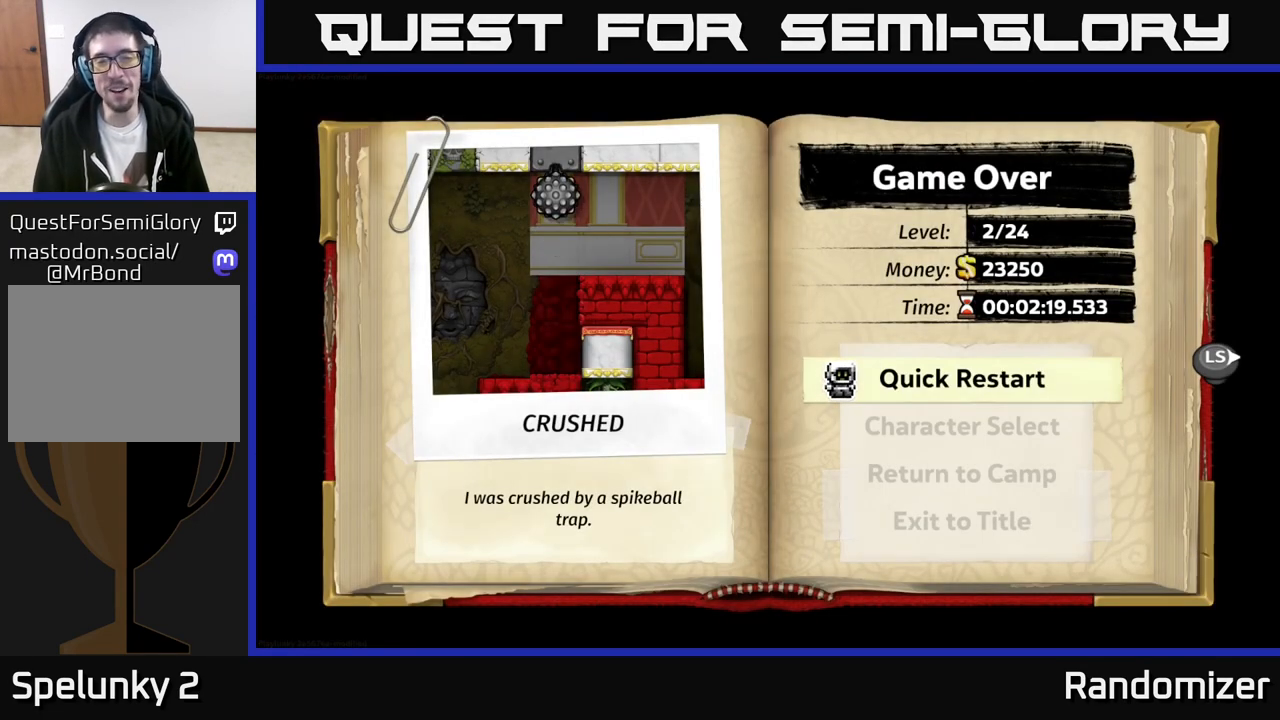
{"buttons": [], "left_stick": "center", "events": []}
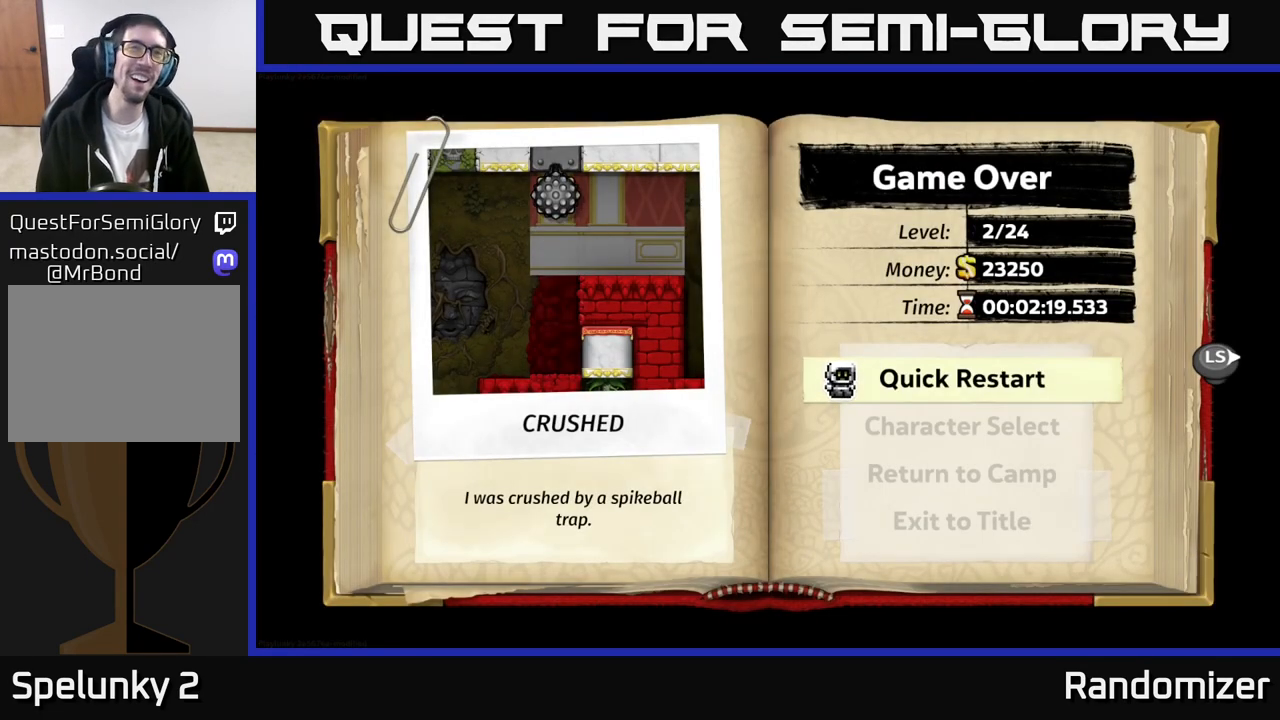
{"buttons": [], "left_stick": "center", "events": []}
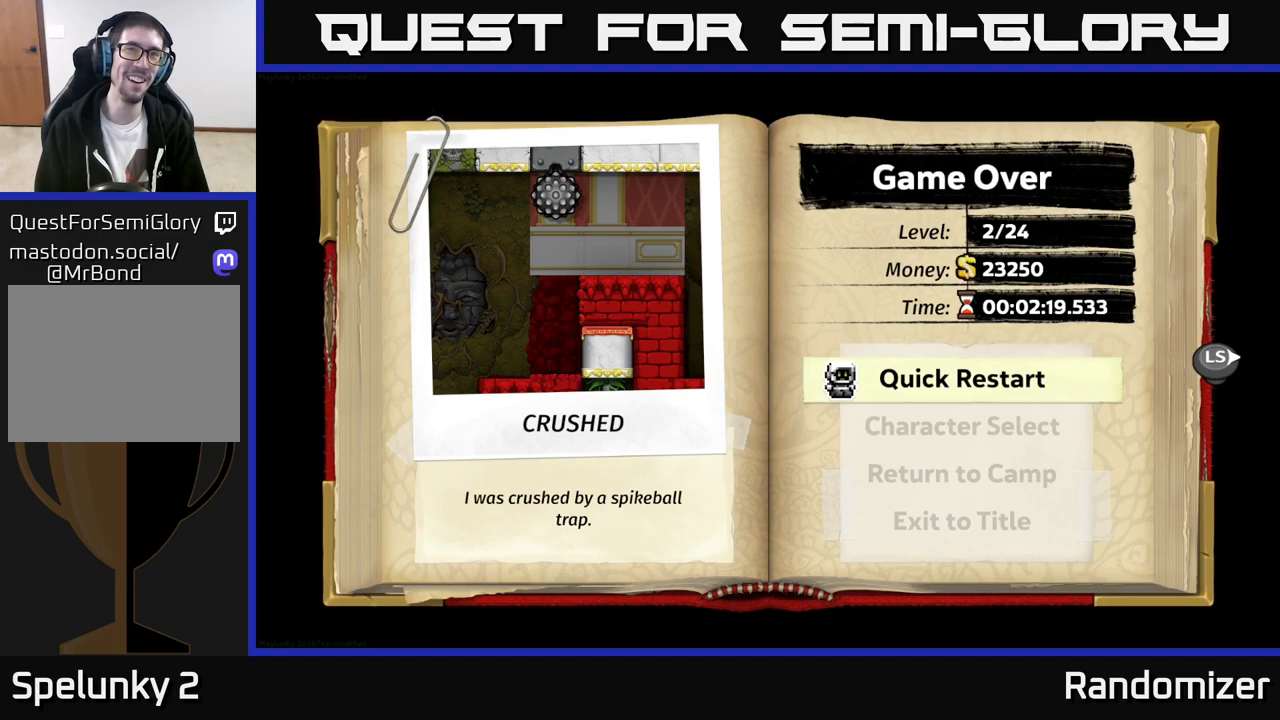
{"buttons": ["A"], "left_stick": "center", "events": [[433, "A", "down"]]}
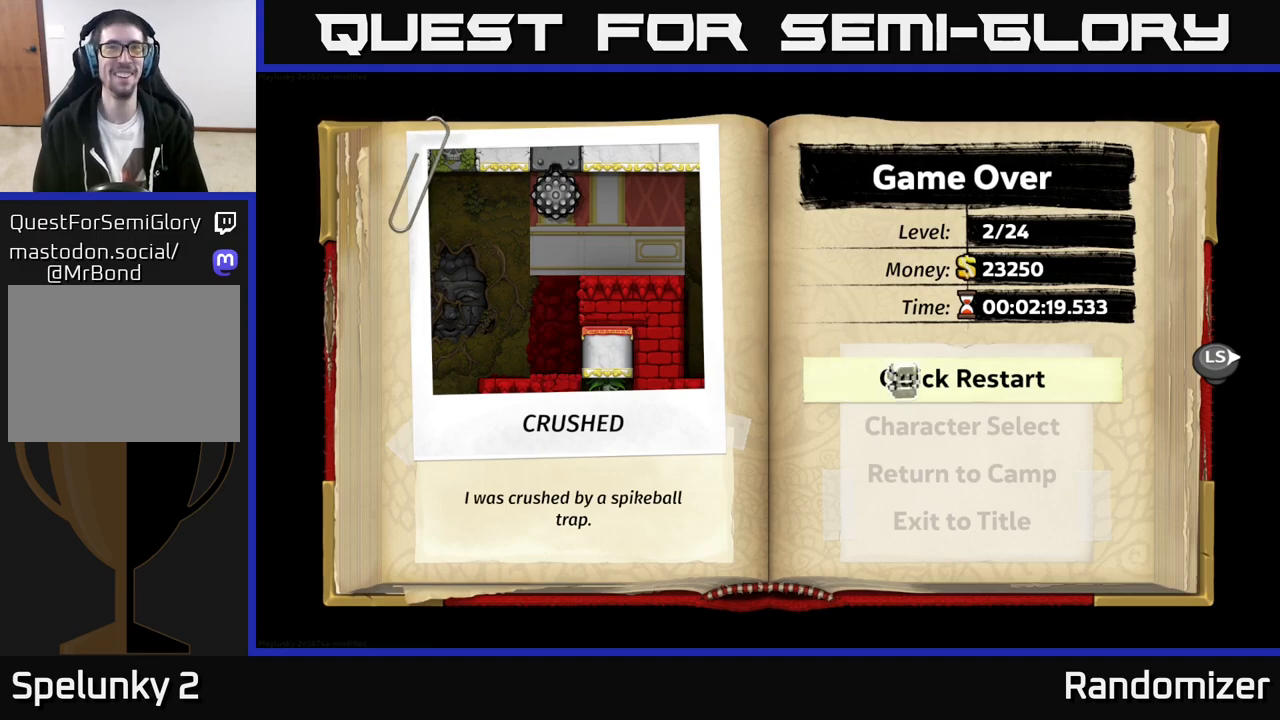
{"buttons": [], "left_stick": "center", "events": [[50, "A", "up"]]}
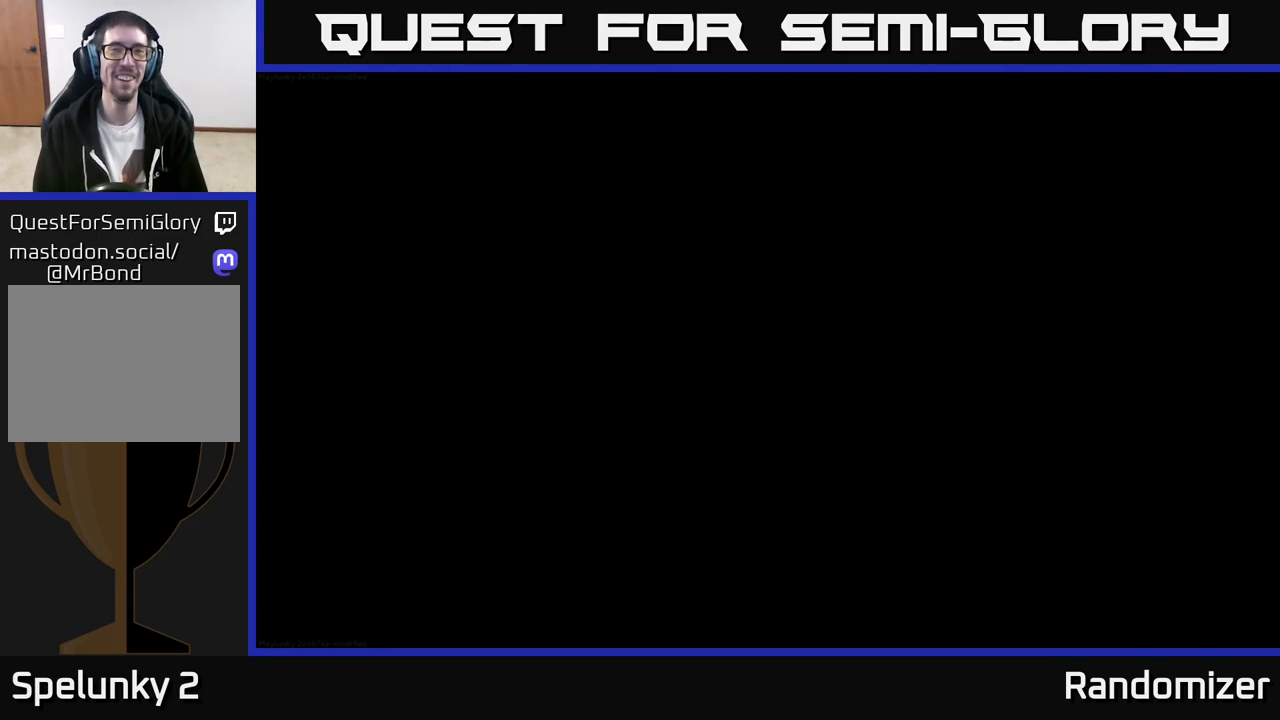
{"buttons": [], "left_stick": "center", "events": []}
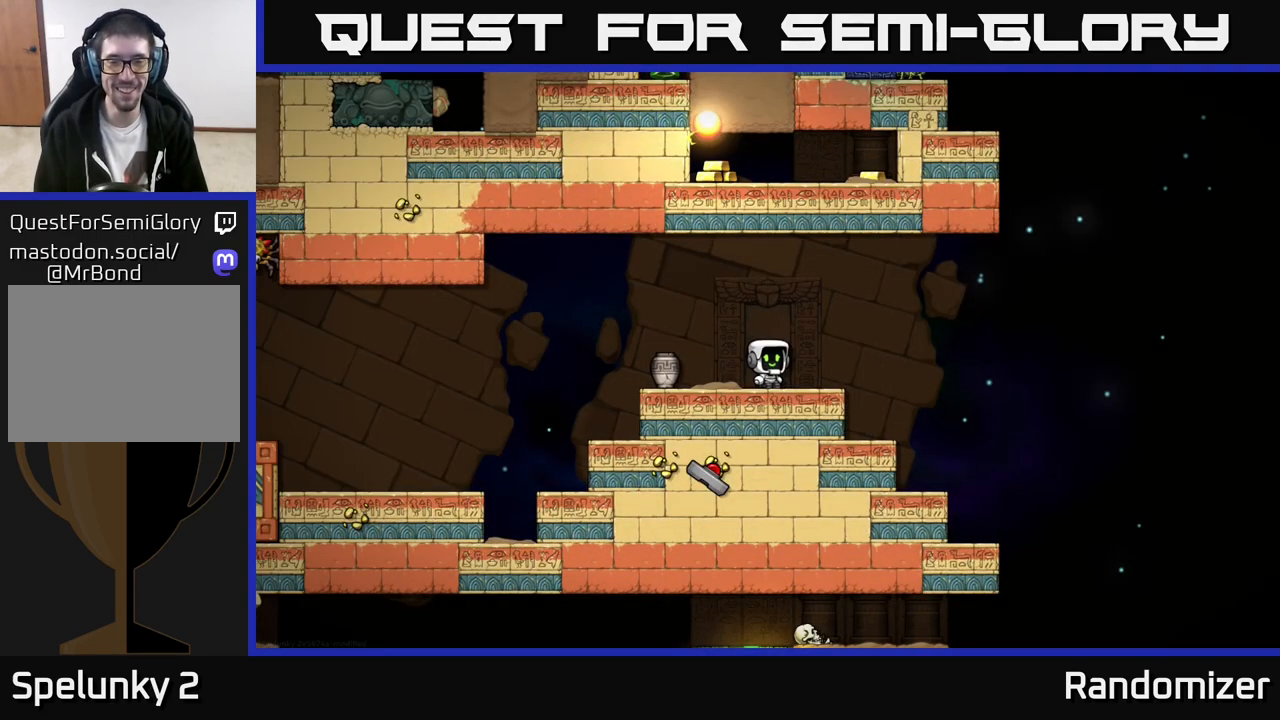
{"buttons": [], "left_stick": "center", "events": []}
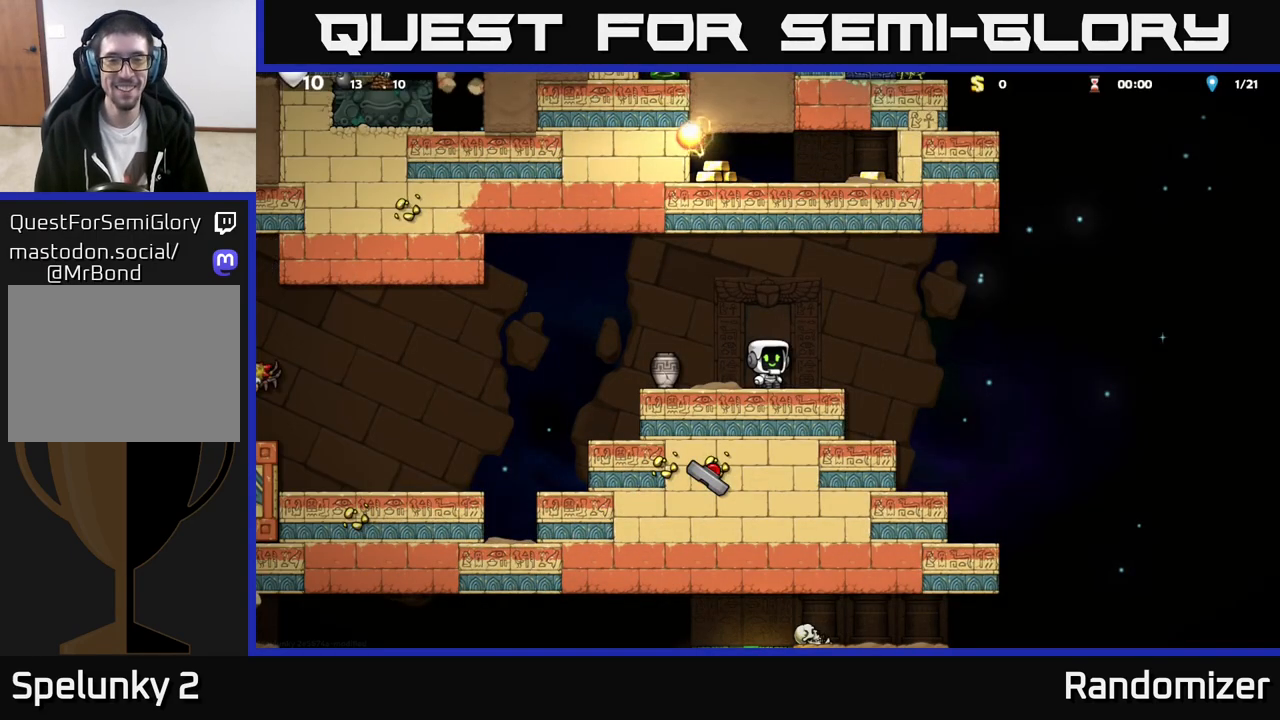
{"buttons": ["X"], "left_stick": "down", "events": [[83, "left_stick", "left"], [317, "left_stick", "center"], [367, "left_stick", "down"], [417, "X", "down"]]}
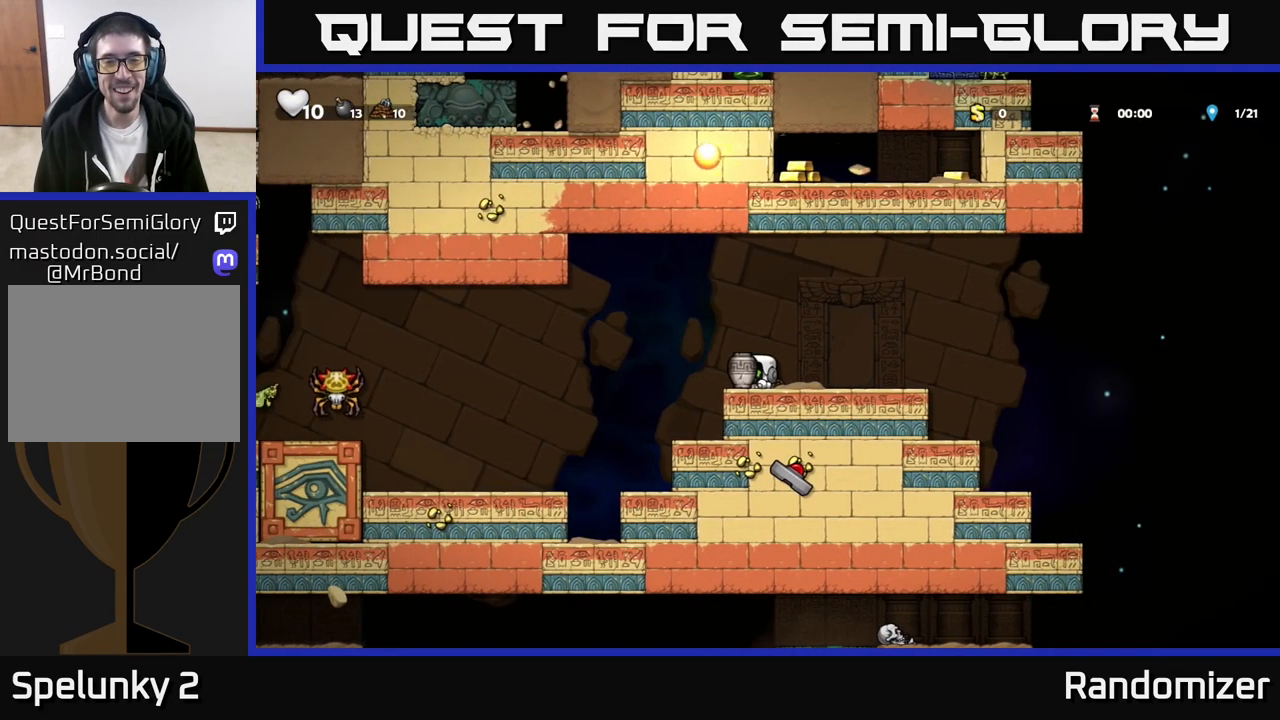
{"buttons": [], "left_stick": "center", "events": [[33, "X", "up"], [50, "left_stick", "center"], [333, "X", "down"], [367, "X", "up"]]}
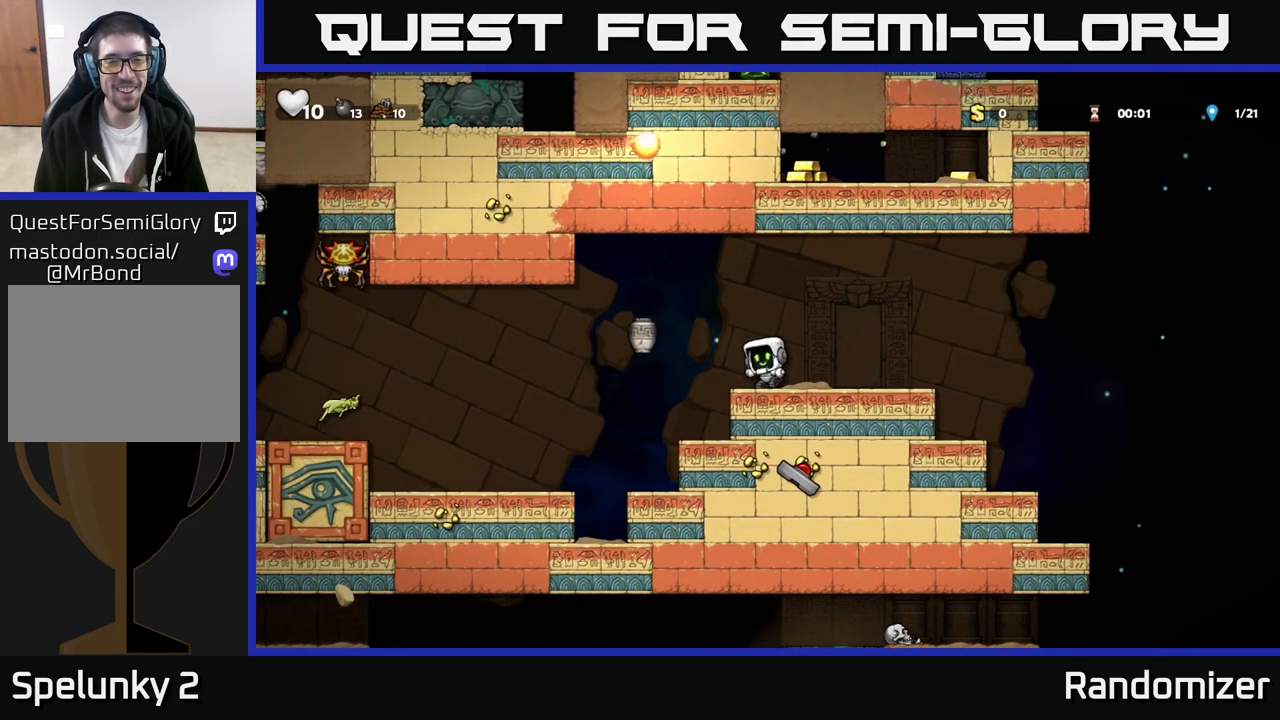
{"buttons": [], "left_stick": "center", "events": []}
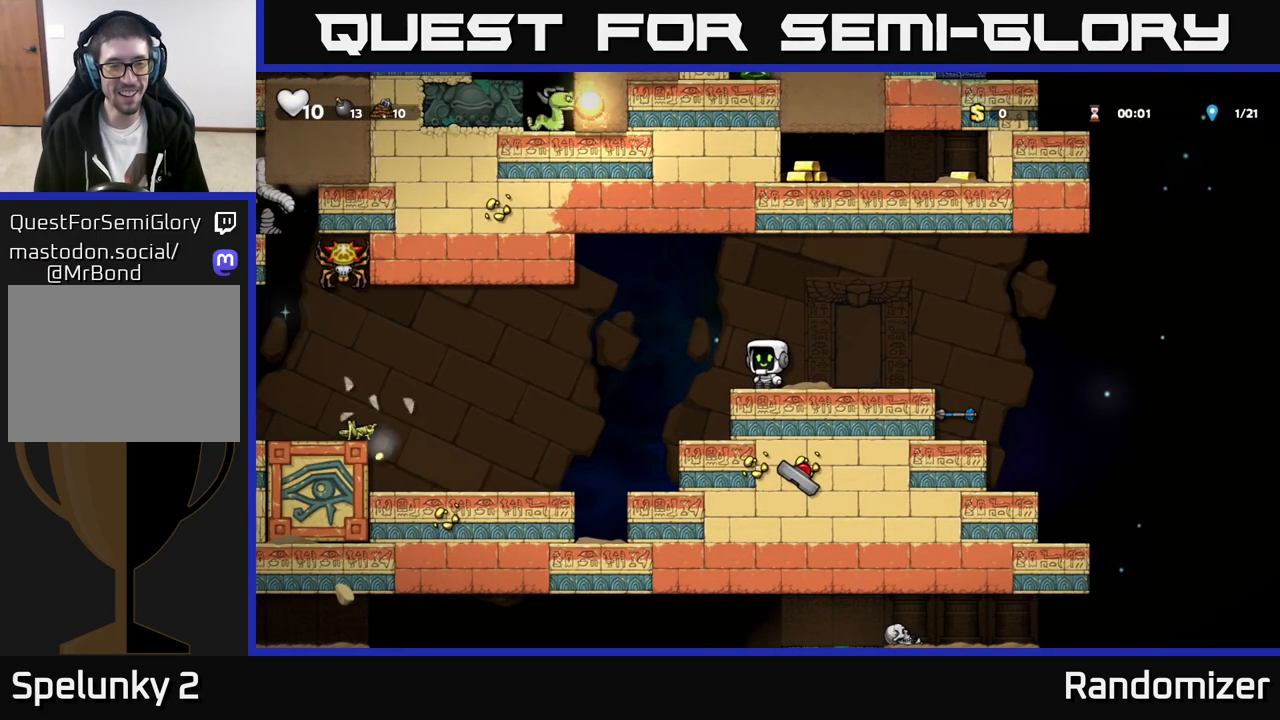
{"buttons": ["A"], "left_stick": "left", "events": [[433, "left_stick", "left"], [467, "A", "down"]]}